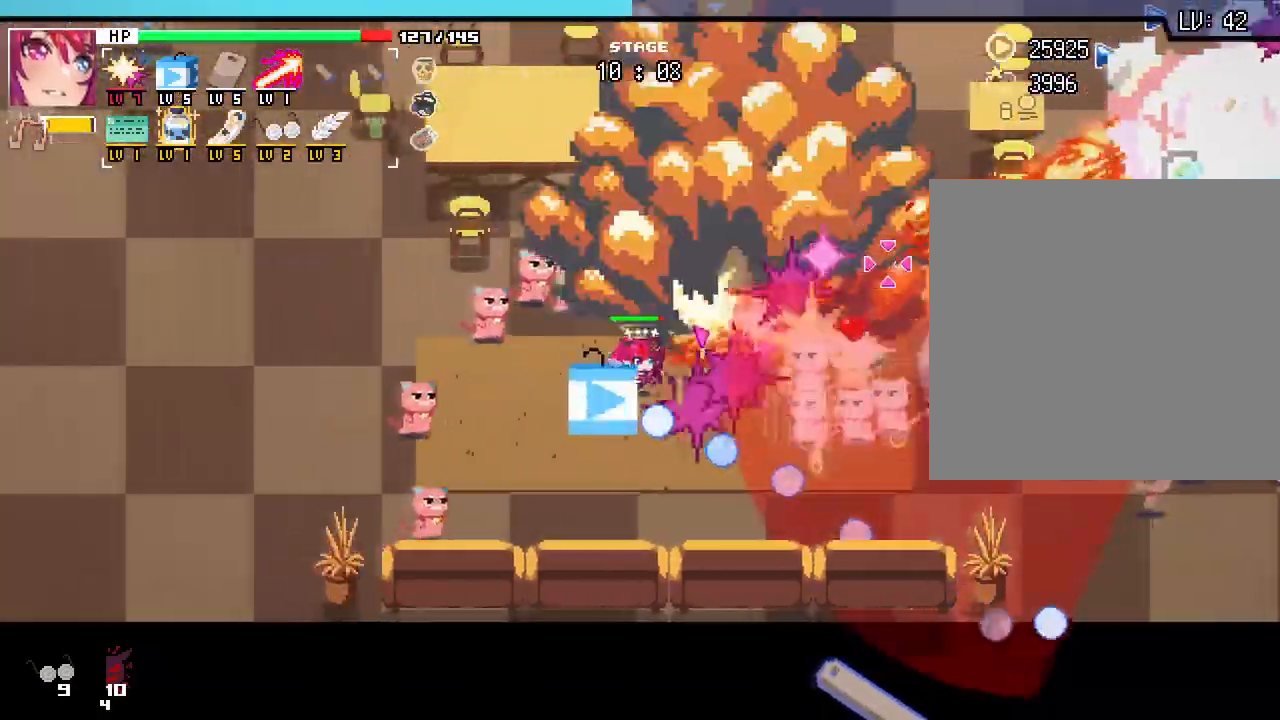
Gameplay with keyboard and mouse; each line is a JSON object with the keys and mouse buttons held at the frame after it. "events" lists presses ("down") and releases ("up") of ".", "/", "0", "1", "2", "3", "4", "5", "6", "7", "8", "9", "a", "alt_l", "alt_r", "b", "backslash", "backspace", "c", "caps_lock", "comma", "ctrl_l", "ctrl_r", "d", "e", "equals", "escape", "f", "f1", "f10", "f11", "f12", "f2", "f3", "f4", "f5", "f6", "f7", "f8", "f9", "g", "h", "i", "j", "k", "l", "lbracket", "m", "minus", "n", "o", "p", "q", "quote", "r", "rbracket", "return", "s", "semicolon", "shift_l", "shift_r", "space", "super", "t", "tab", "tilde", "u", "v", "w", "x", "y", "z", "mouse_left", "mouse_wheel", "mouse_right", "mouse_mb4" and "mouse_mb5" between this image and that frame as [ms after this image, input, new state], when the widget could be followed in between. "mouse_left", "mouse_wheel", "mouse_right", "mouse_mb4", "mouse_mb5" = the "left", "wheel", "right", "mb4", "mb5" buttons of the "mouse" list. No other keys are recorded. "wheel" means that the mouse wheel is clicked or scrolled. Not read: mouse_move.
{"keys": ["a"], "mouse": [], "events": []}
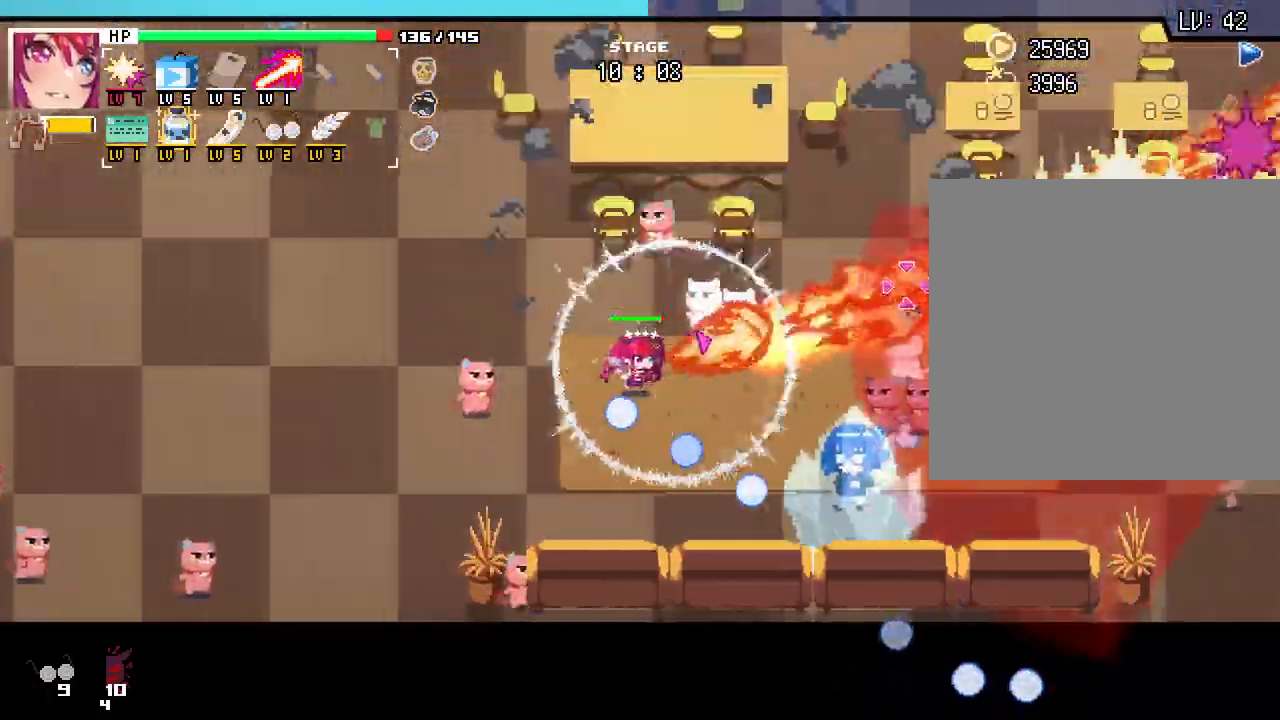
{"keys": ["a"], "mouse": [], "events": []}
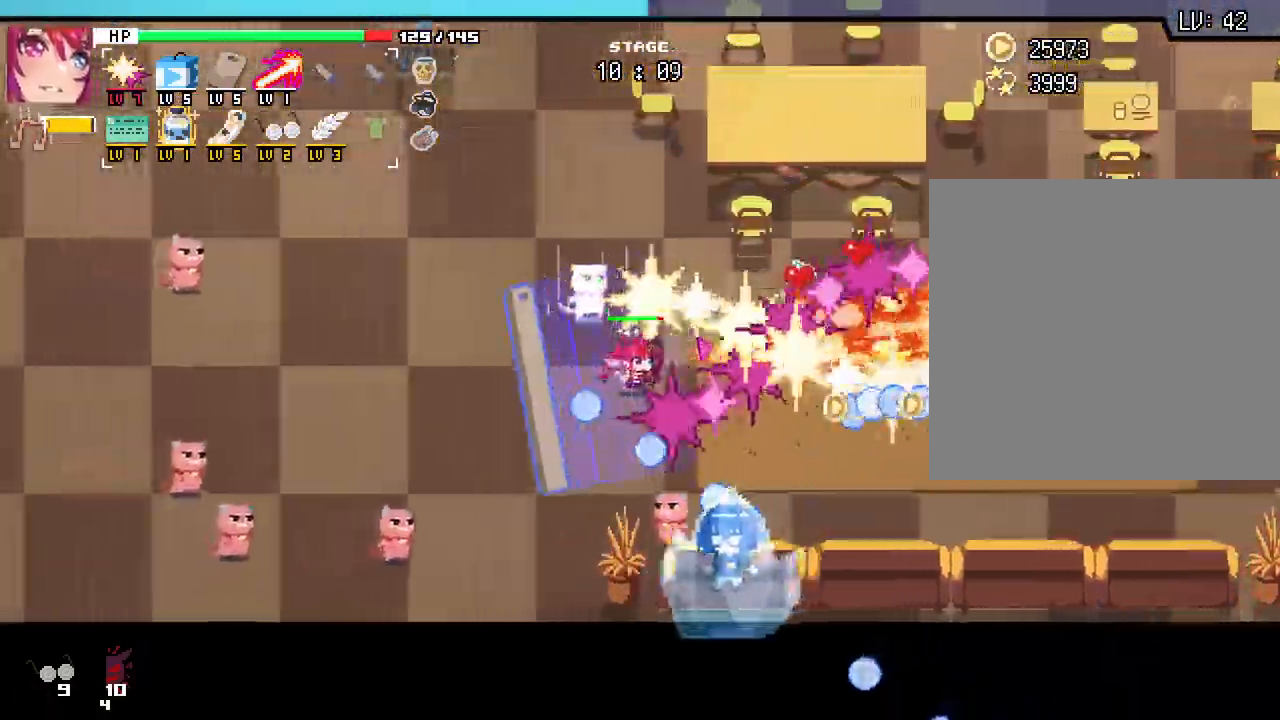
{"keys": ["a"], "mouse": [], "events": [[350, "w", "down"], [467, "w", "up"]]}
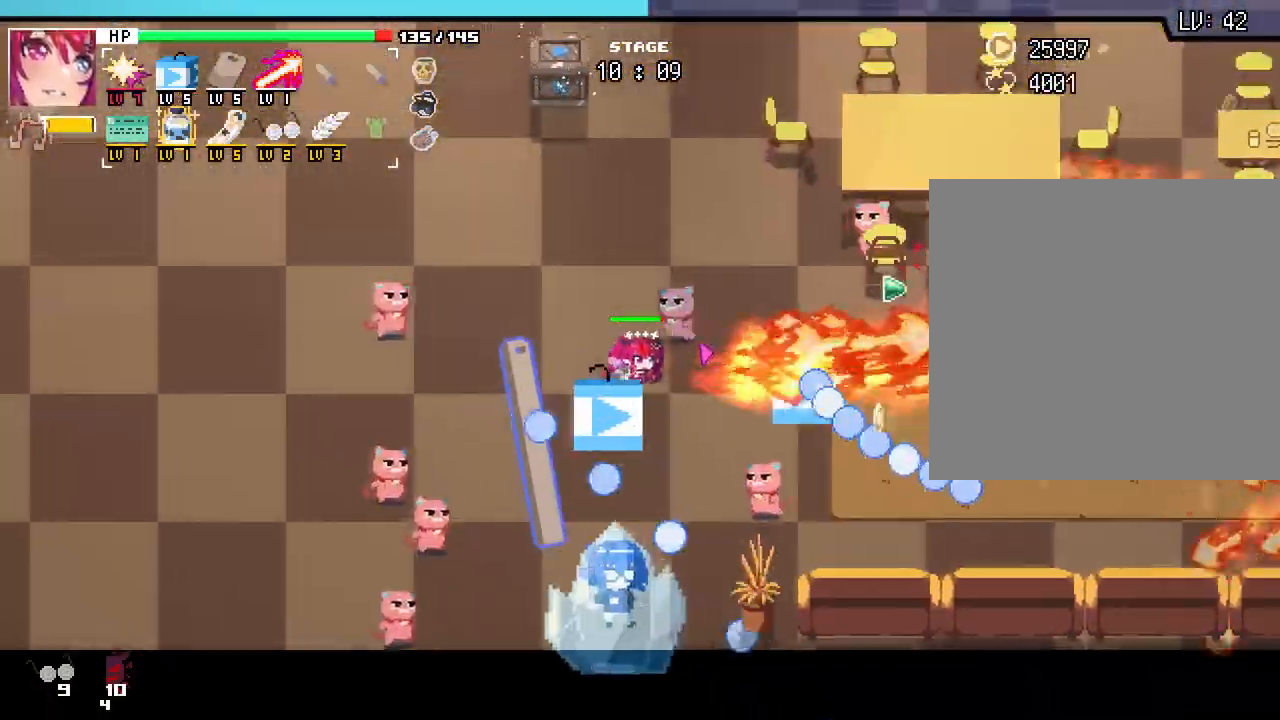
{"keys": ["a", "w"], "mouse": [], "events": [[117, "w", "down"], [217, "a", "up"], [333, "a", "down"]]}
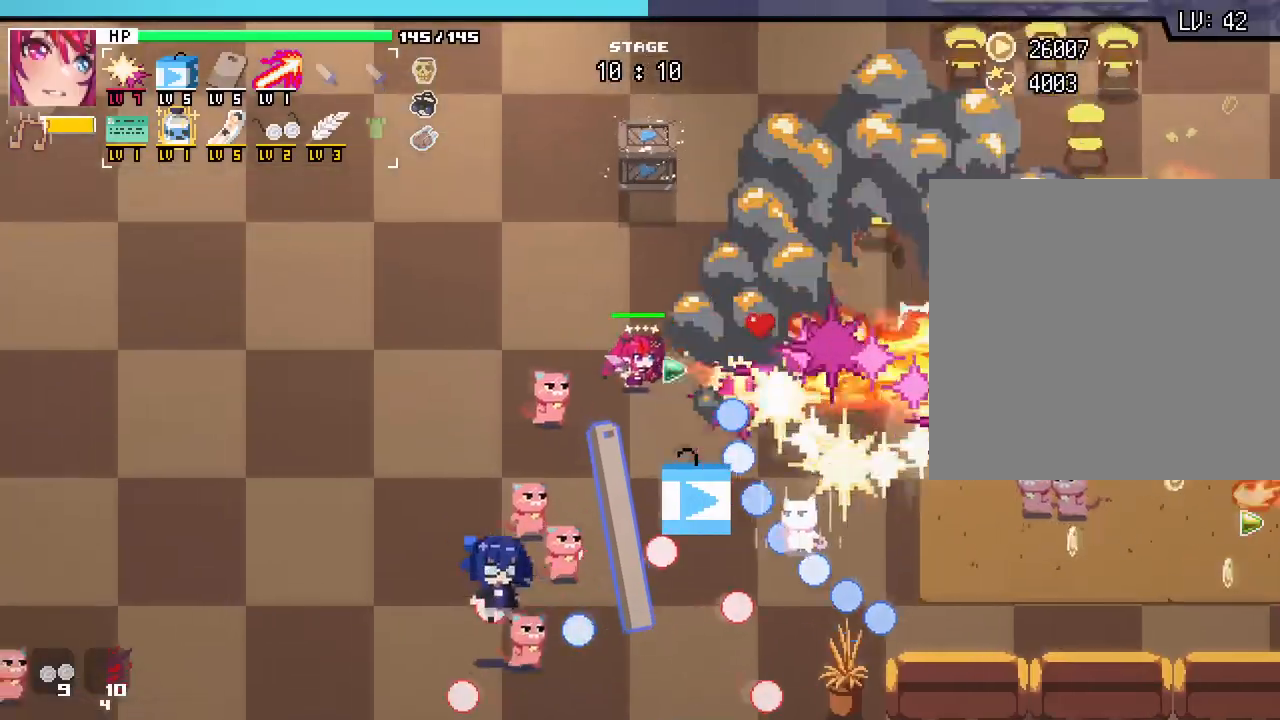
{"keys": ["a", "w"], "mouse": [], "events": [[33, "w", "up"], [133, "w", "down"]]}
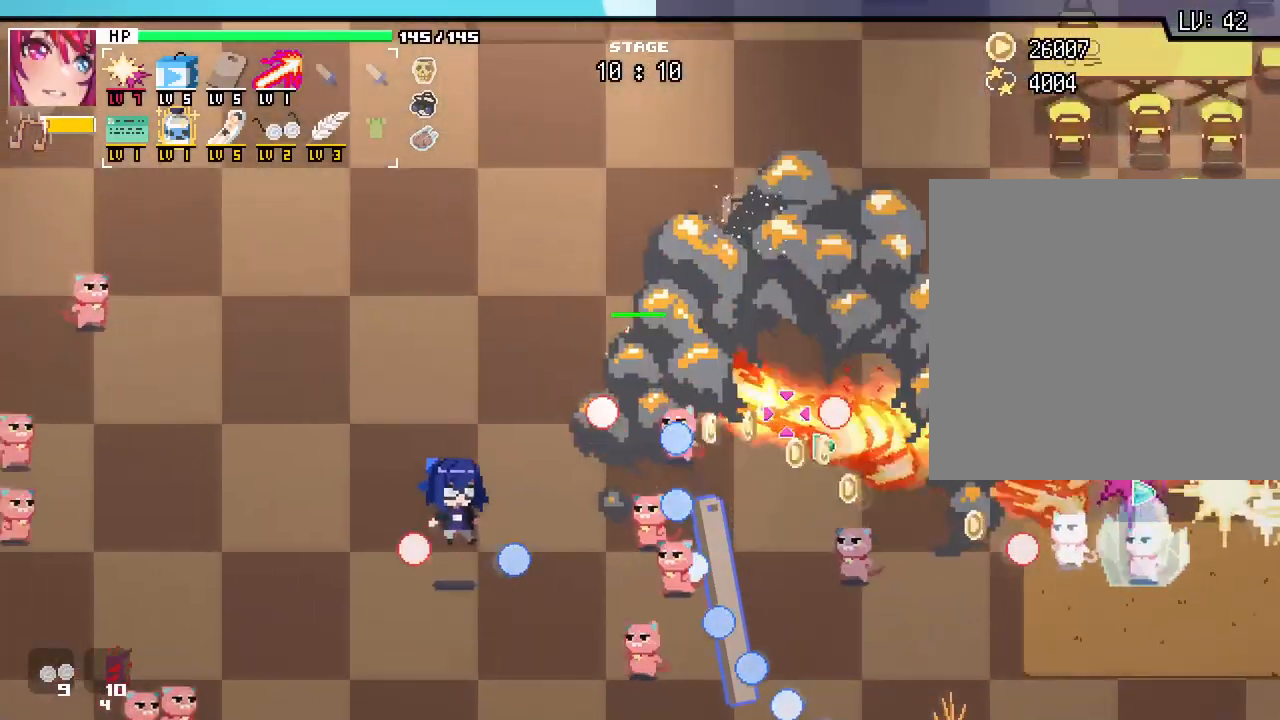
{"keys": ["a"], "mouse": [], "events": [[483, "w", "up"]]}
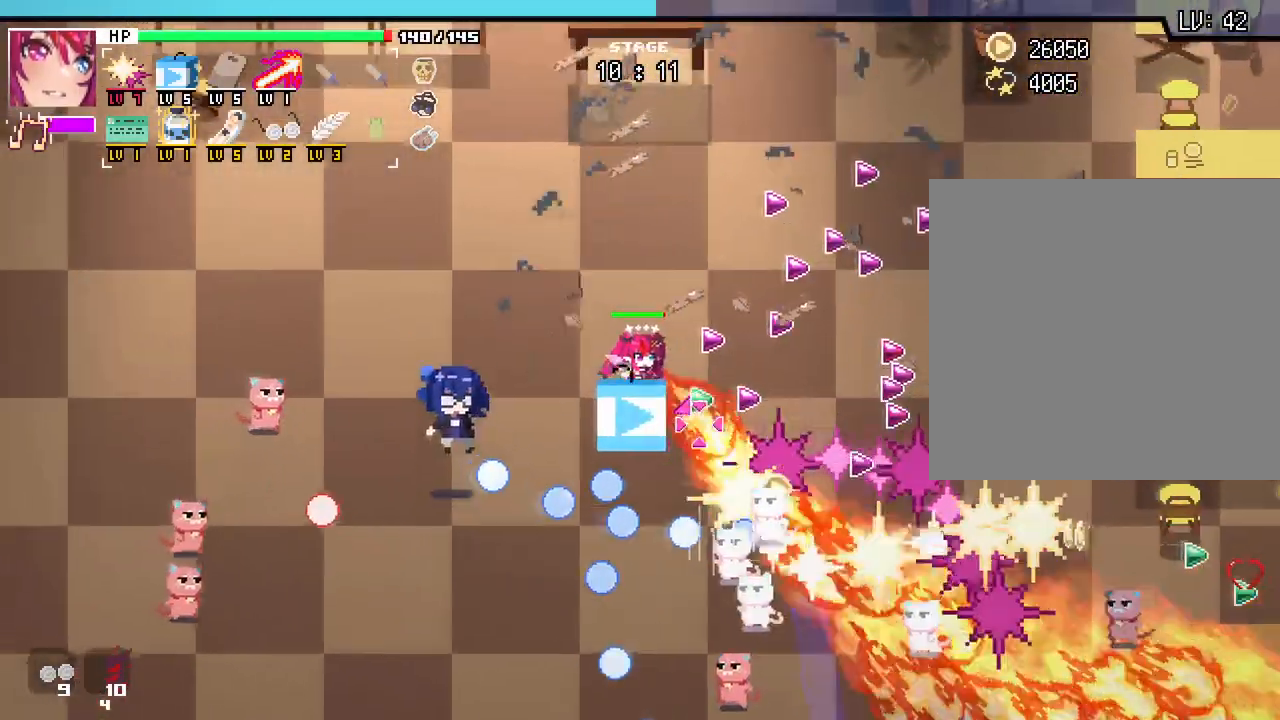
{"keys": ["a"], "mouse": [], "events": []}